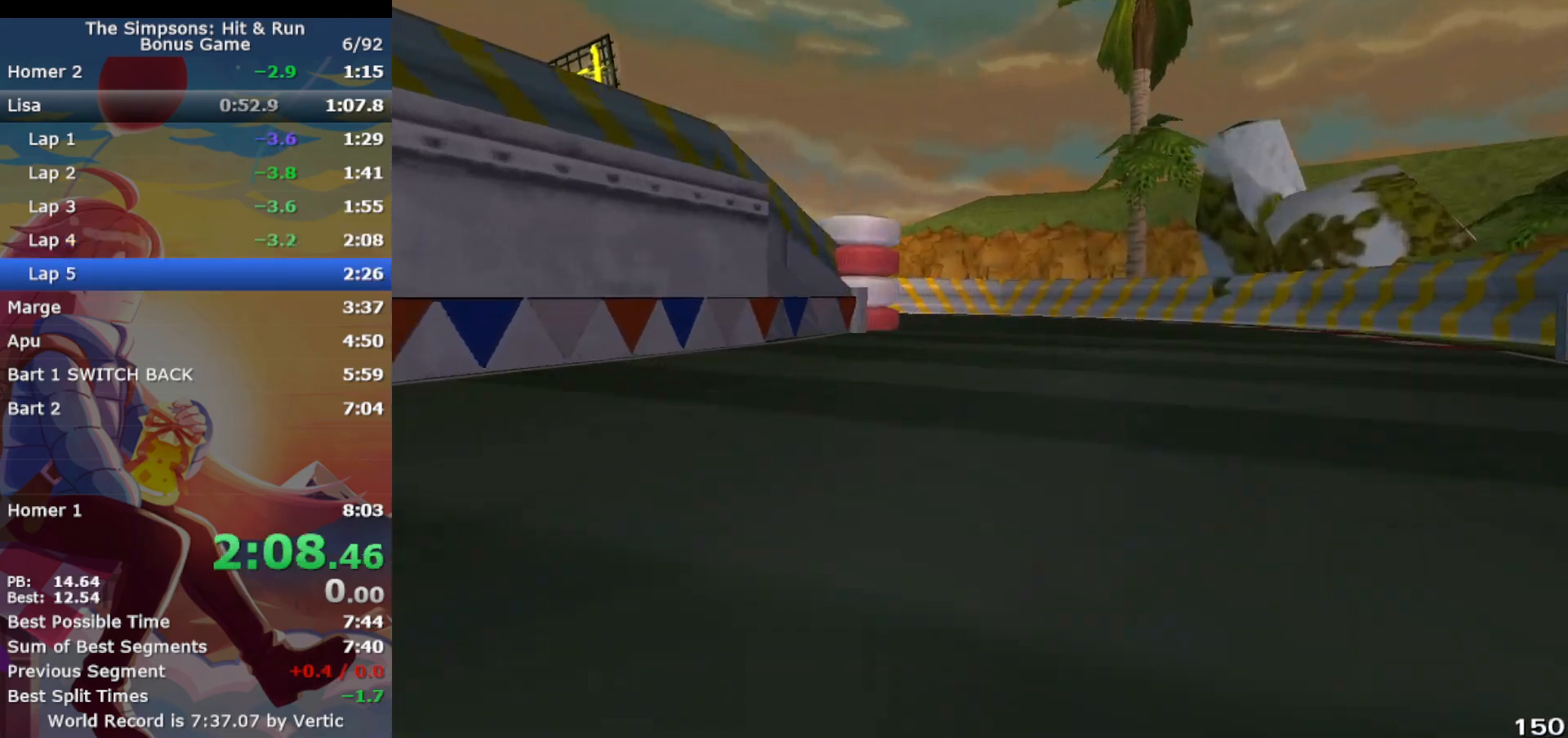
Gameplay with a controller (PlayStation layout); each line is a JSON object with the inputs held at the frame after it. "events" lists button and stick changes between this image and that frame as [ms after this image, input, new state], when the widget could be followed in between. Not read: L3 R3 right_stick.
{"buttons": ["CROSS", "R1"], "left_stick": "left", "events": [[183, "left_stick", "left"]]}
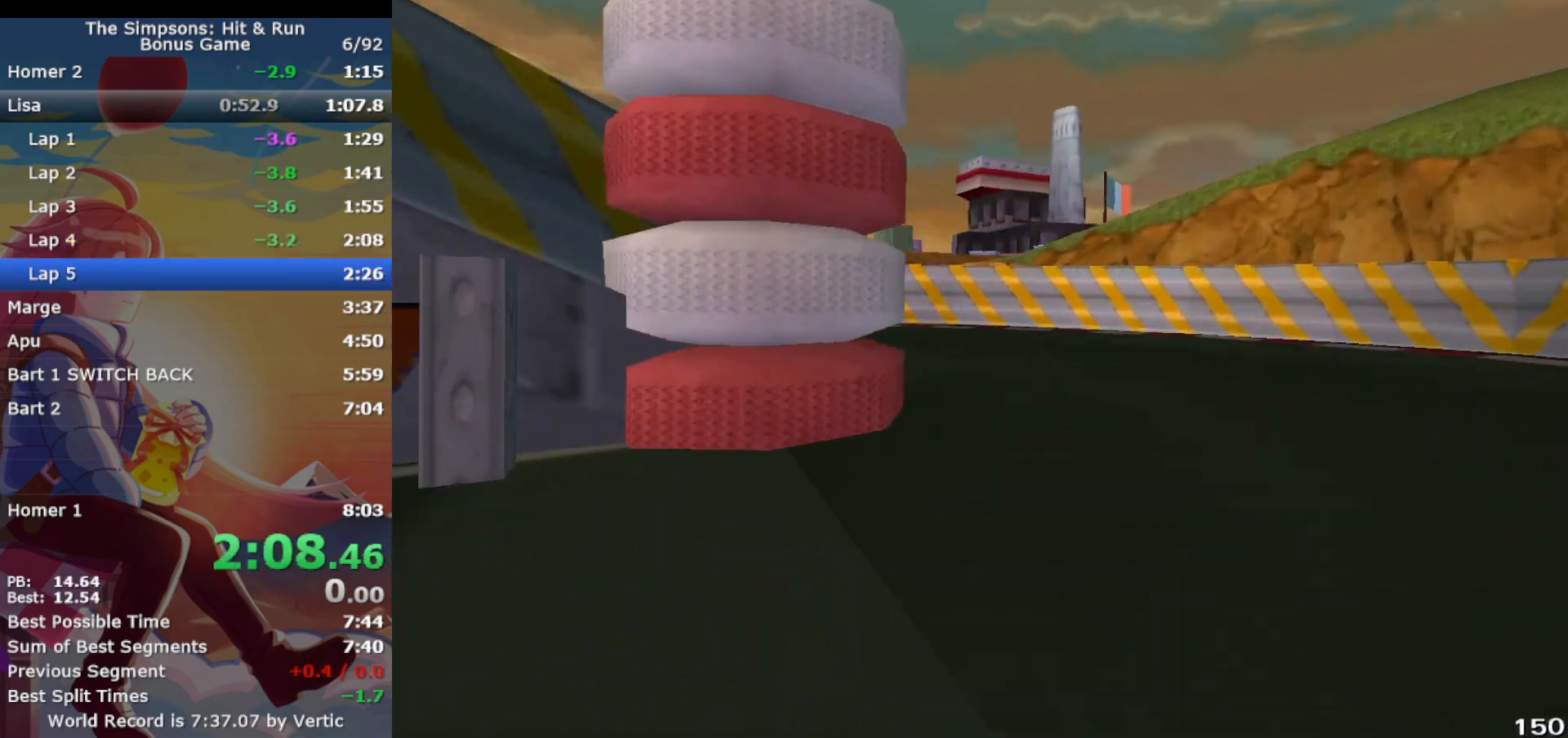
{"buttons": ["R1"], "left_stick": "left", "events": [[183, "CIRCLE", "down"], [350, "CIRCLE", "up"], [450, "CROSS", "up"]]}
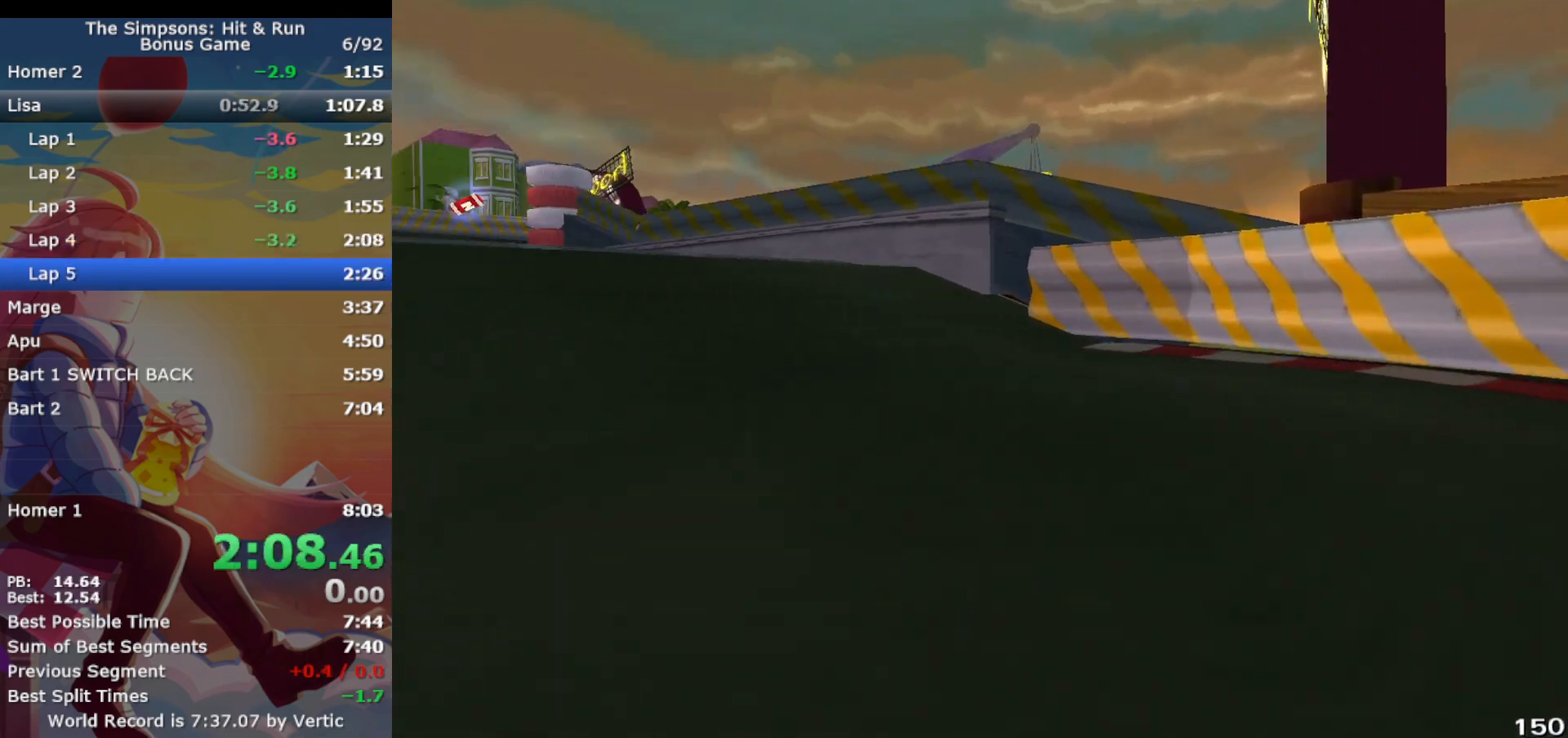
{"buttons": ["CROSS"], "left_stick": "left", "events": [[50, "R1", "up"], [100, "CROSS", "down"], [217, "CROSS", "up"], [233, "left_stick", "up-left"], [267, "L1", "down"], [350, "CROSS", "down"], [367, "left_stick", "left"], [483, "L1", "up"]]}
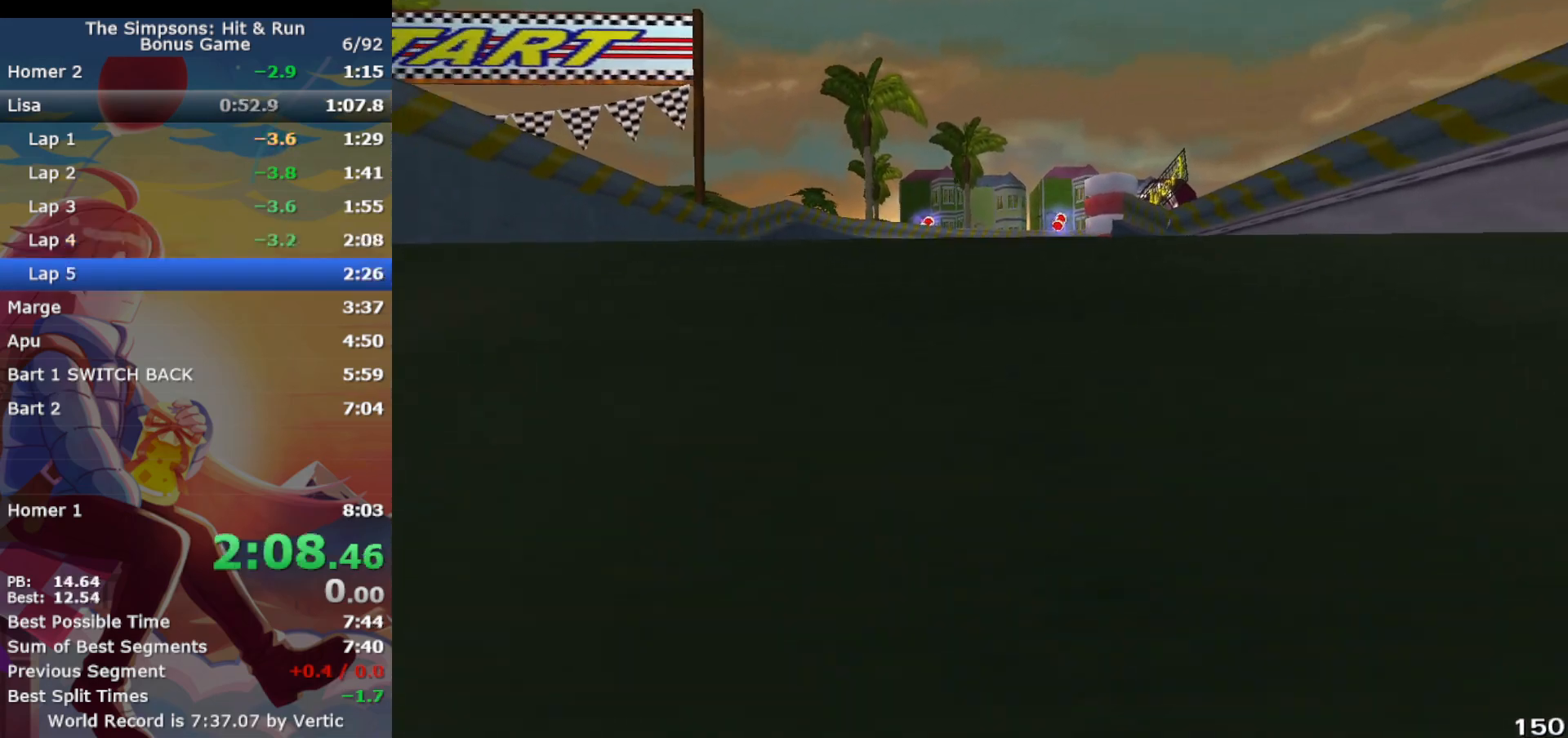
{"buttons": ["CROSS"], "left_stick": "up", "events": [[100, "left_stick", "up-right"], [483, "left_stick", "up"]]}
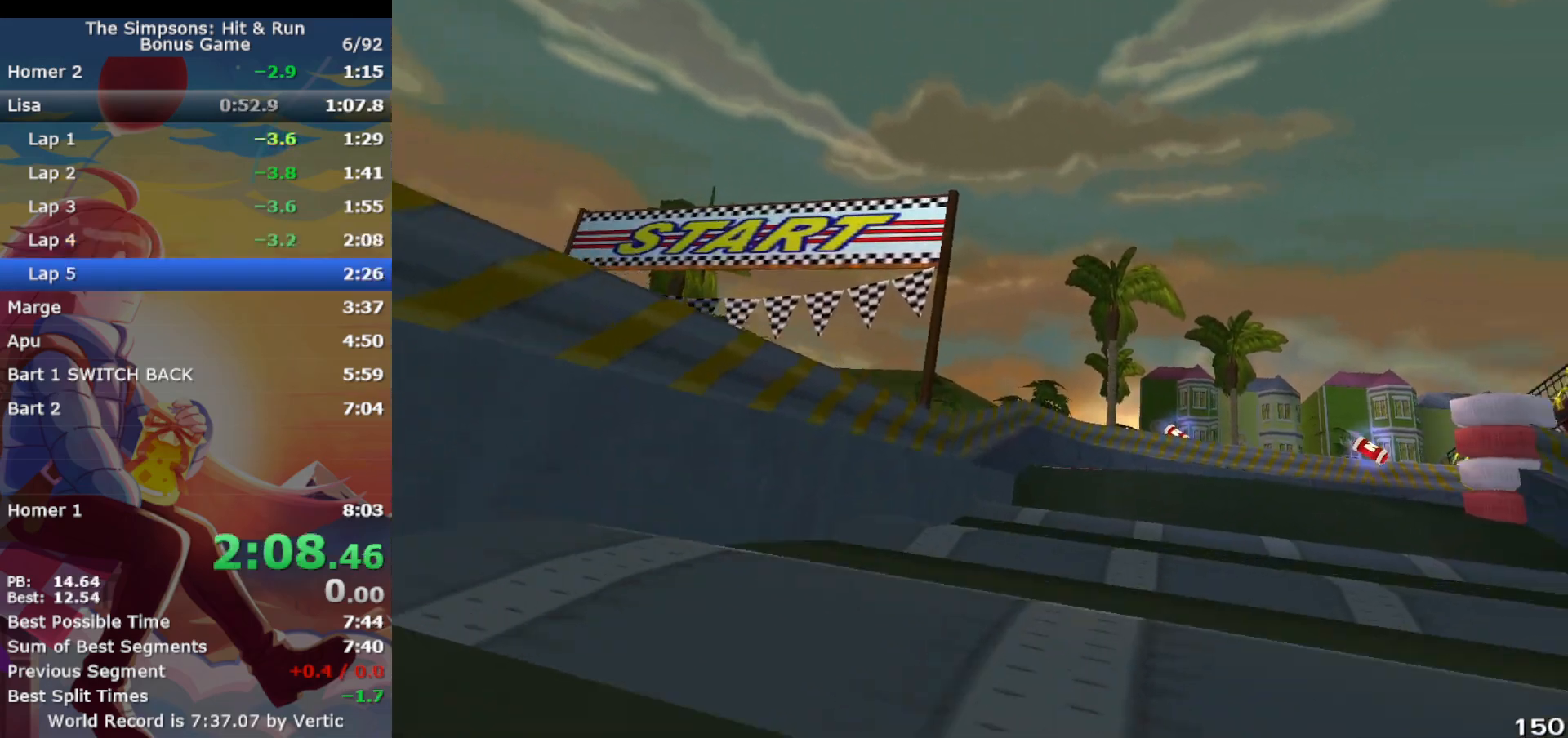
{"buttons": ["CROSS"], "left_stick": "up", "events": [[17, "left_stick", "up-left"], [83, "left_stick", "center"], [167, "left_stick", "up-right"], [417, "left_stick", "up"]]}
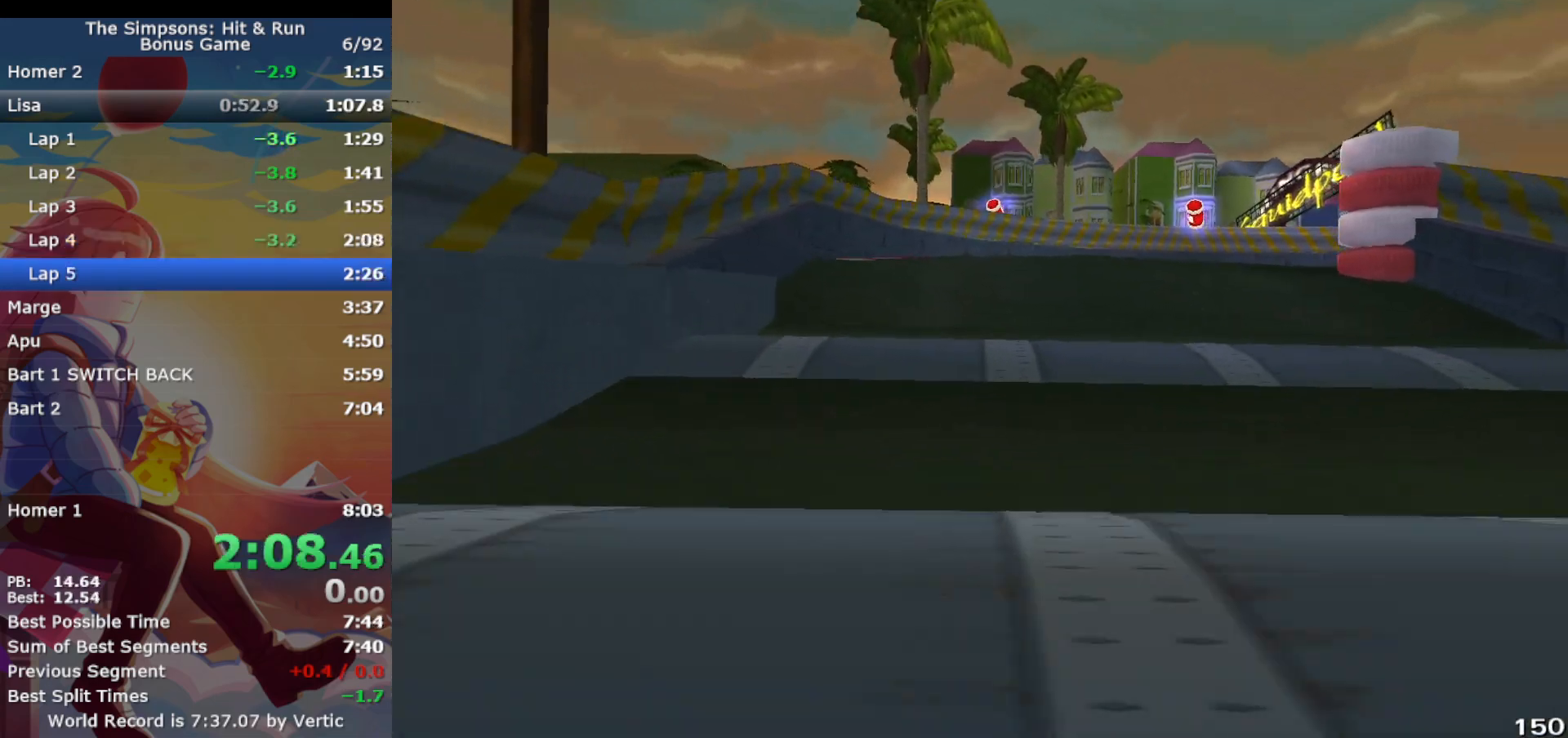
{"buttons": ["CROSS"], "left_stick": "right", "events": [[67, "left_stick", "up-right"], [500, "left_stick", "right"]]}
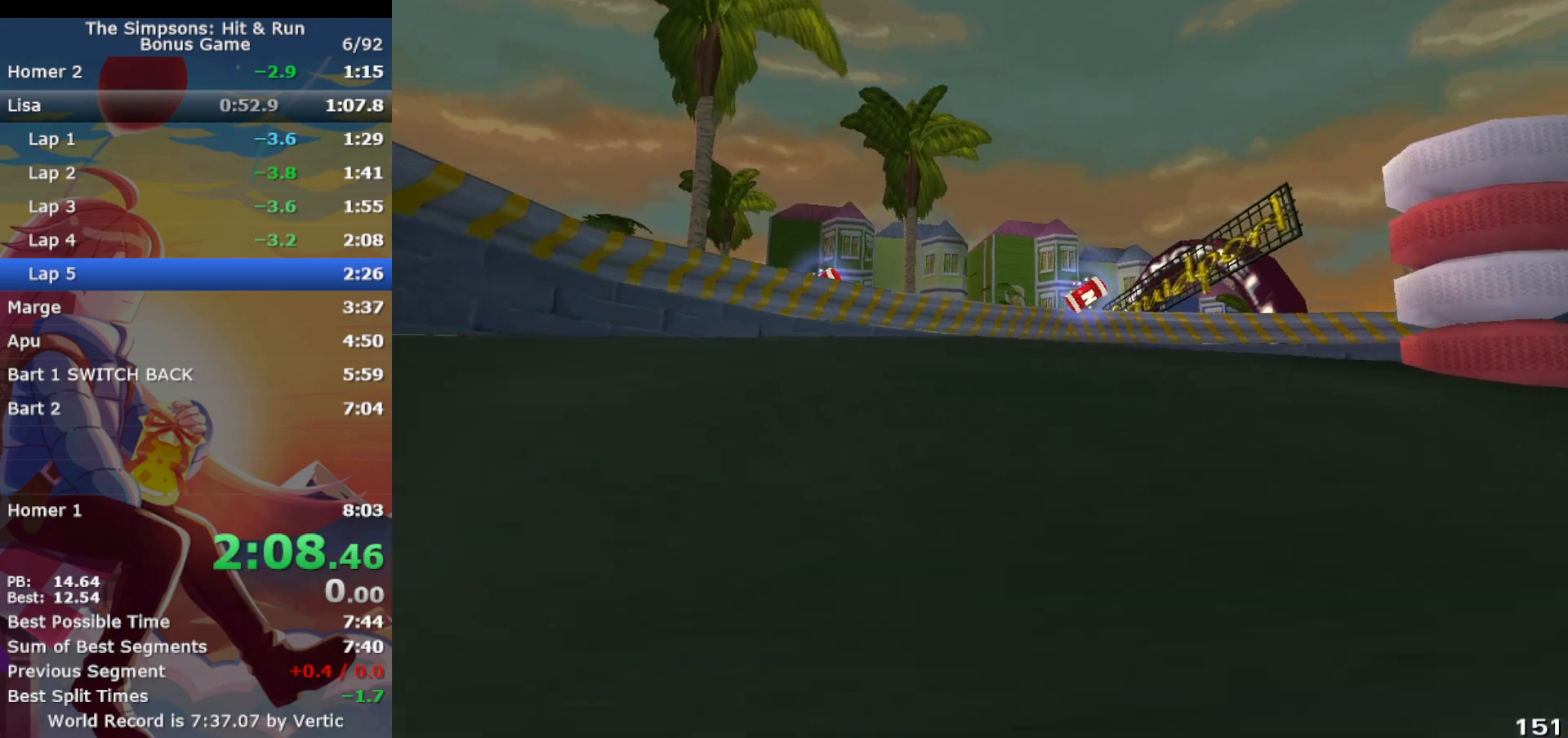
{"buttons": ["CROSS", "CIRCLE", "R1"], "left_stick": "right", "events": [[250, "R1", "down"], [450, "CIRCLE", "down"]]}
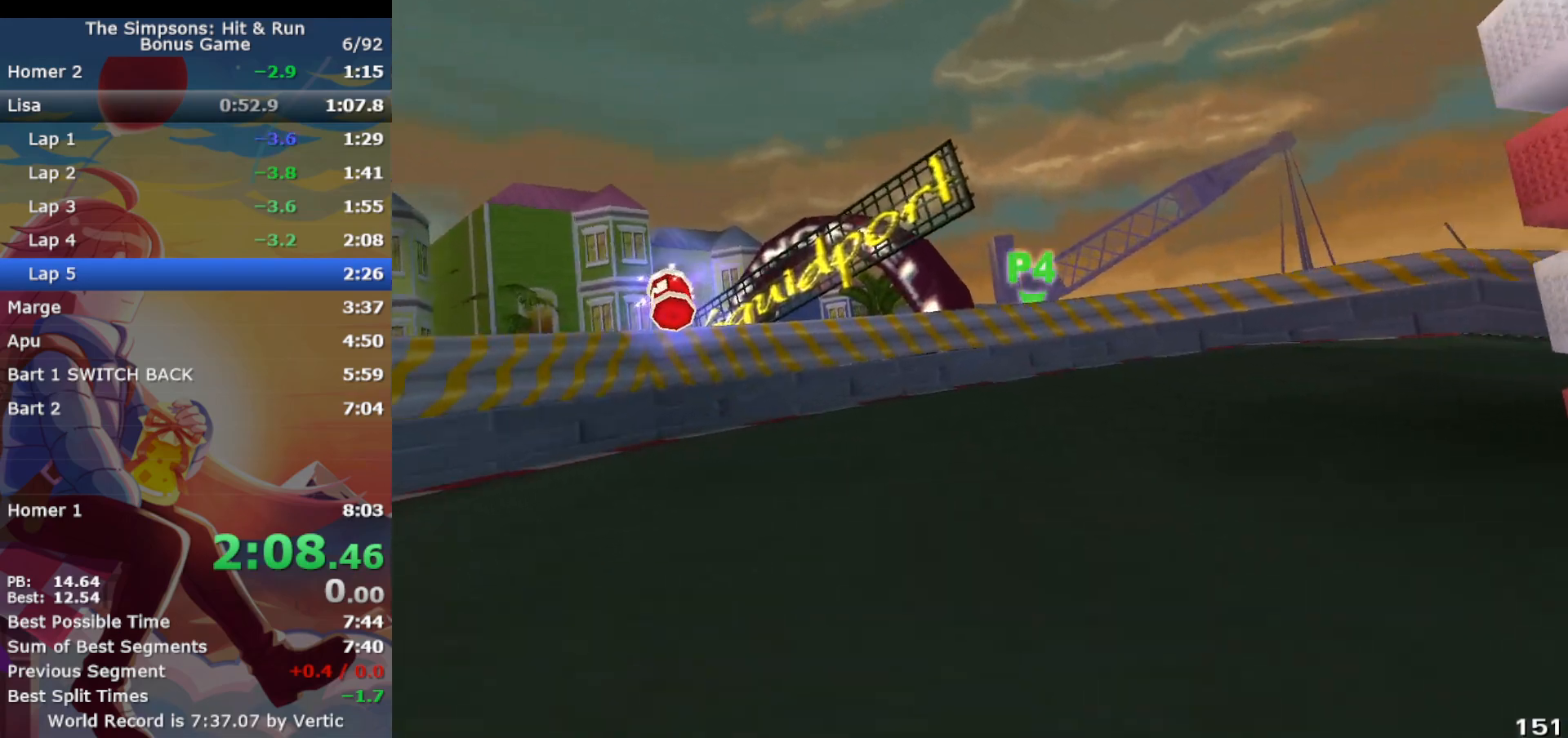
{"buttons": ["CROSS", "R1"], "left_stick": "right", "events": [[117, "CIRCLE", "up"]]}
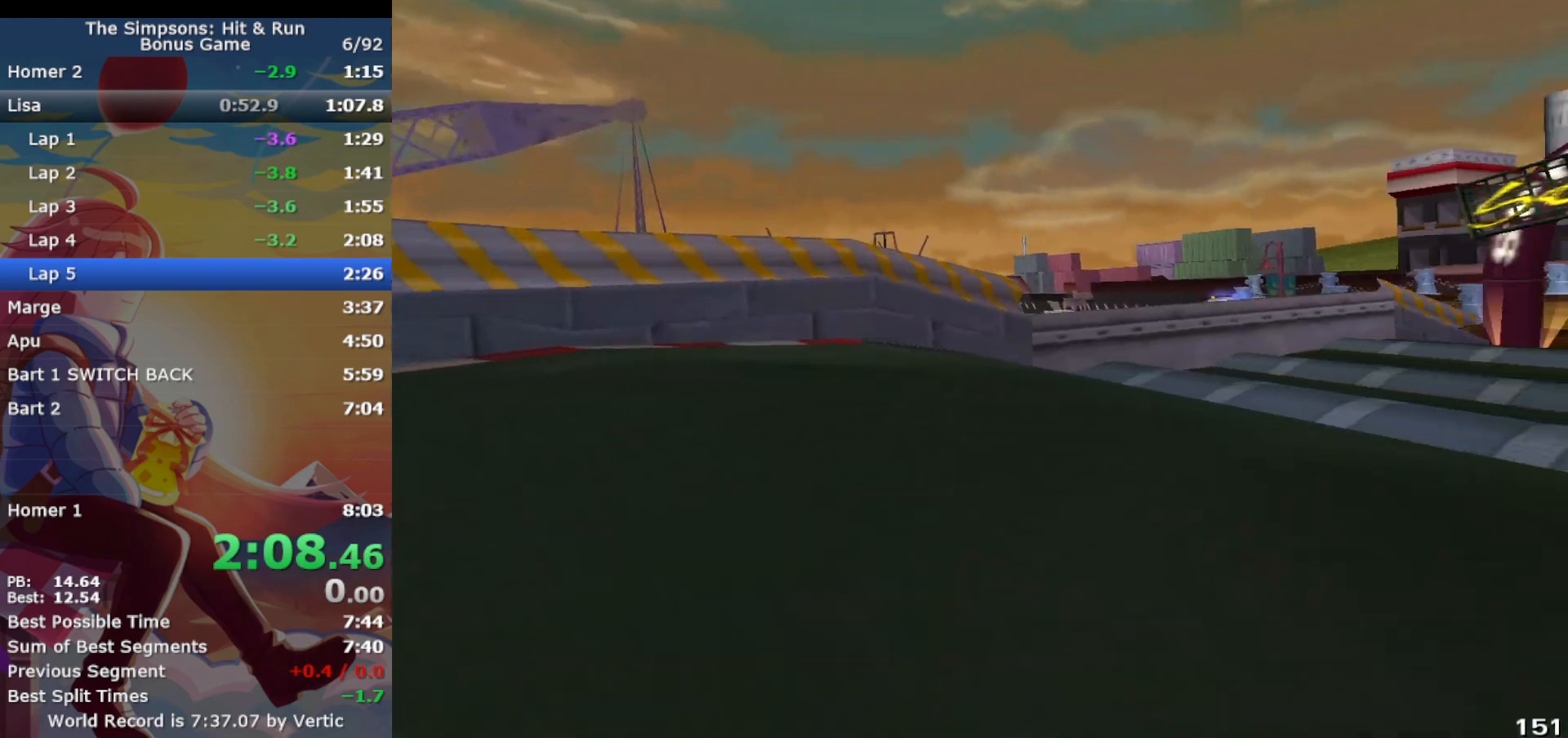
{"buttons": ["CROSS"], "left_stick": "right", "events": [[250, "R1", "up"]]}
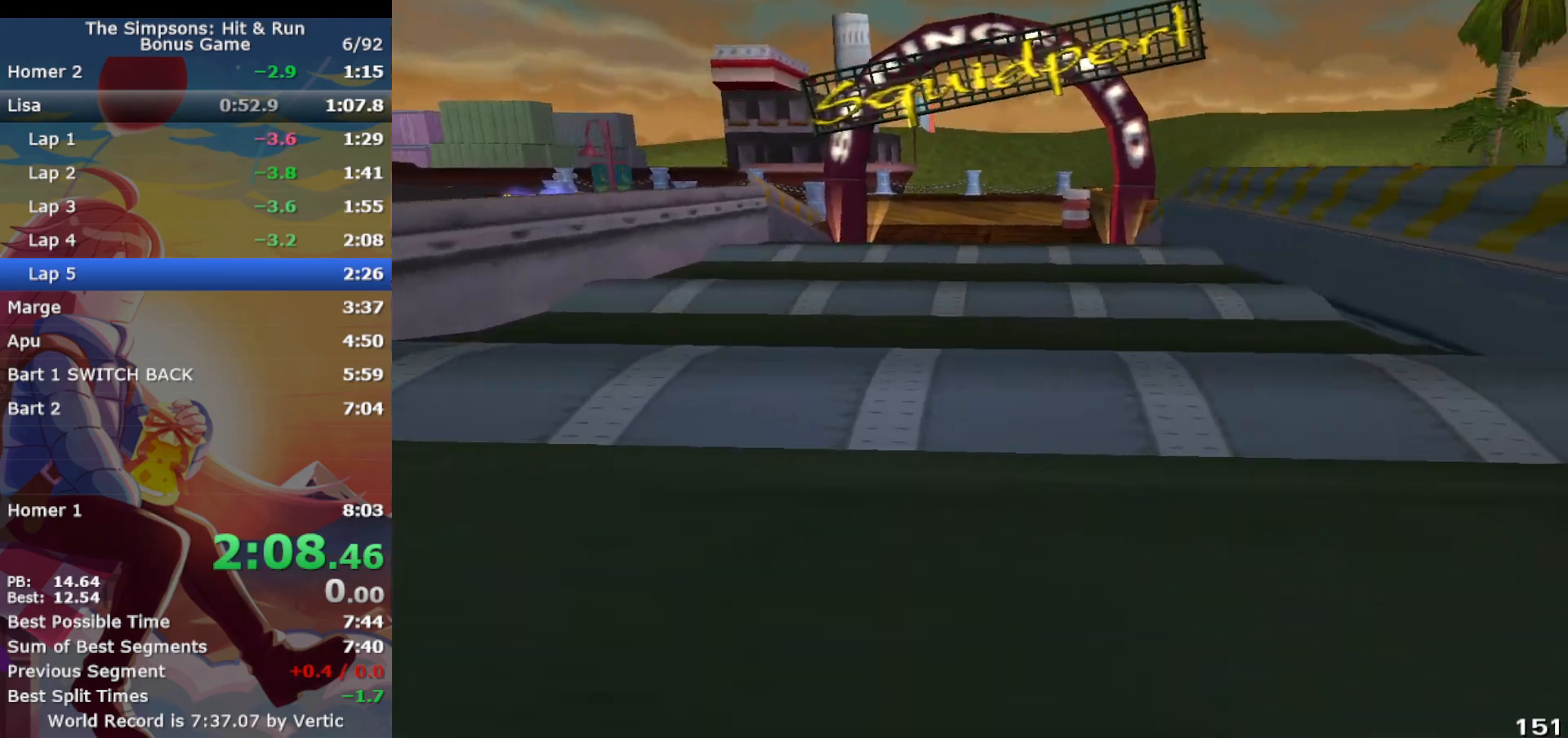
{"buttons": ["CROSS"], "left_stick": "left", "events": [[83, "left_stick", "center"], [467, "left_stick", "left"]]}
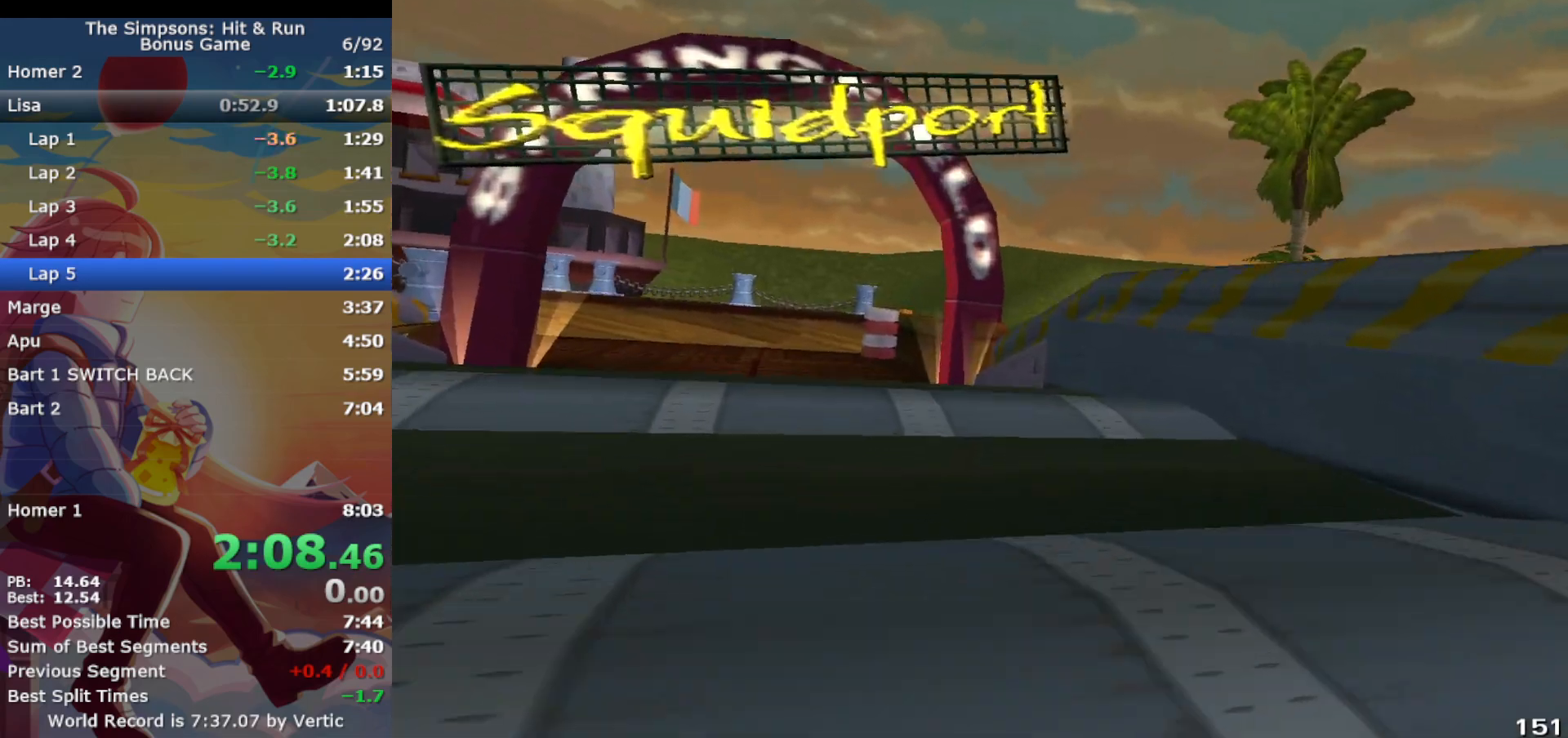
{"buttons": ["CROSS", "R1"], "left_stick": "left", "events": [[150, "left_stick", "center"], [217, "left_stick", "left"], [433, "R1", "down"]]}
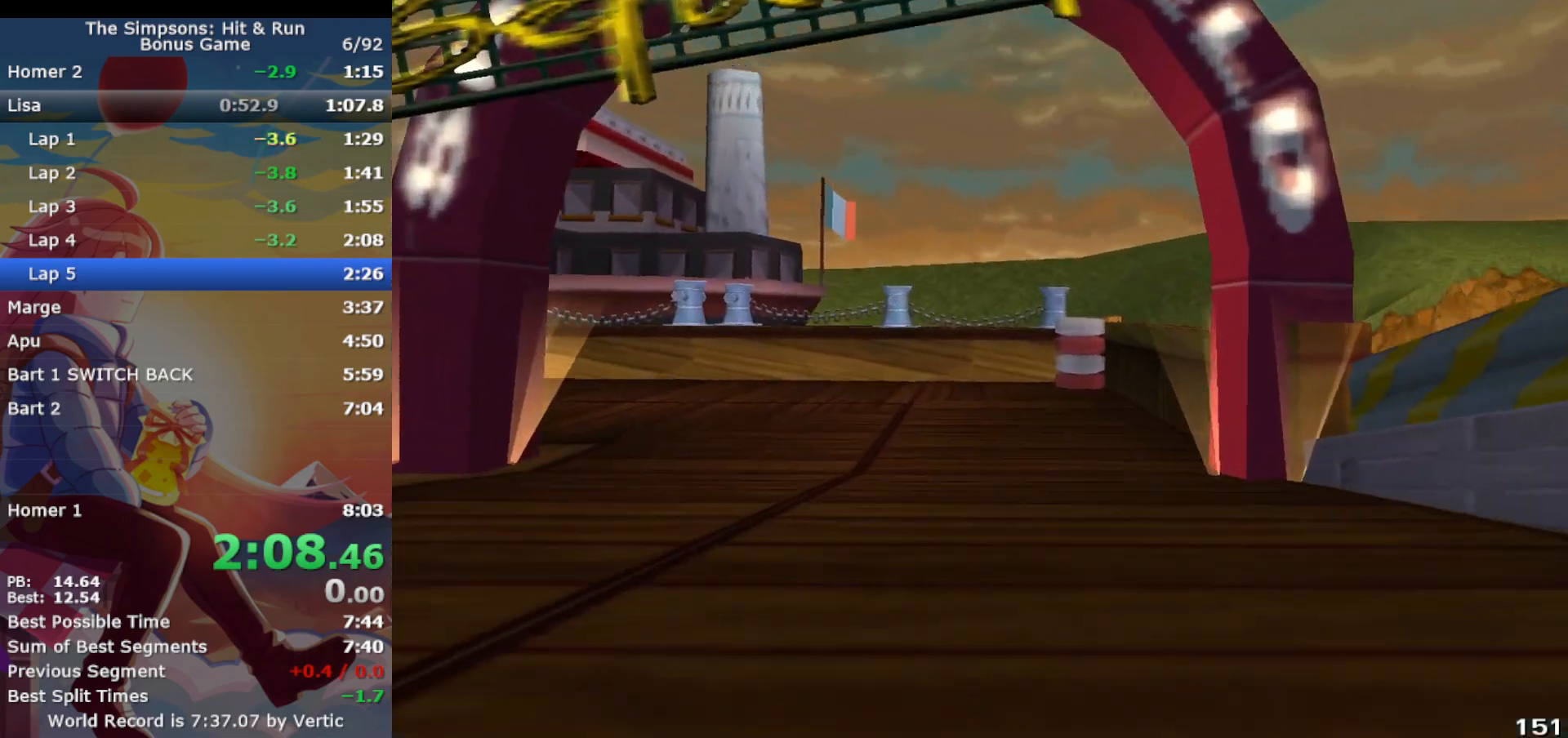
{"buttons": ["CROSS", "R1"], "left_stick": "left", "events": [[333, "CIRCLE", "down"], [467, "CIRCLE", "up"]]}
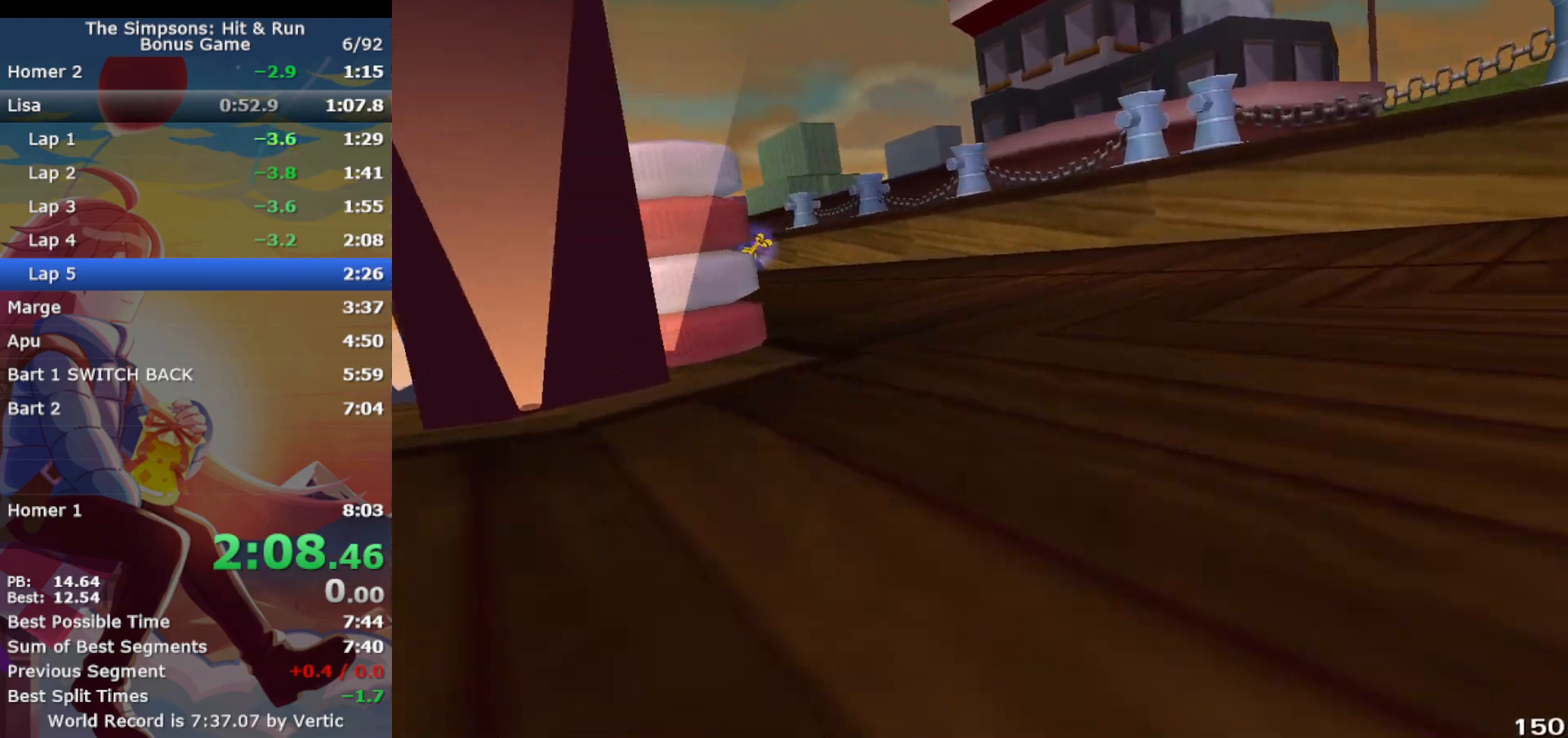
{"buttons": ["CROSS", "R1"], "left_stick": "left", "events": [[67, "R1", "up"], [400, "R1", "down"]]}
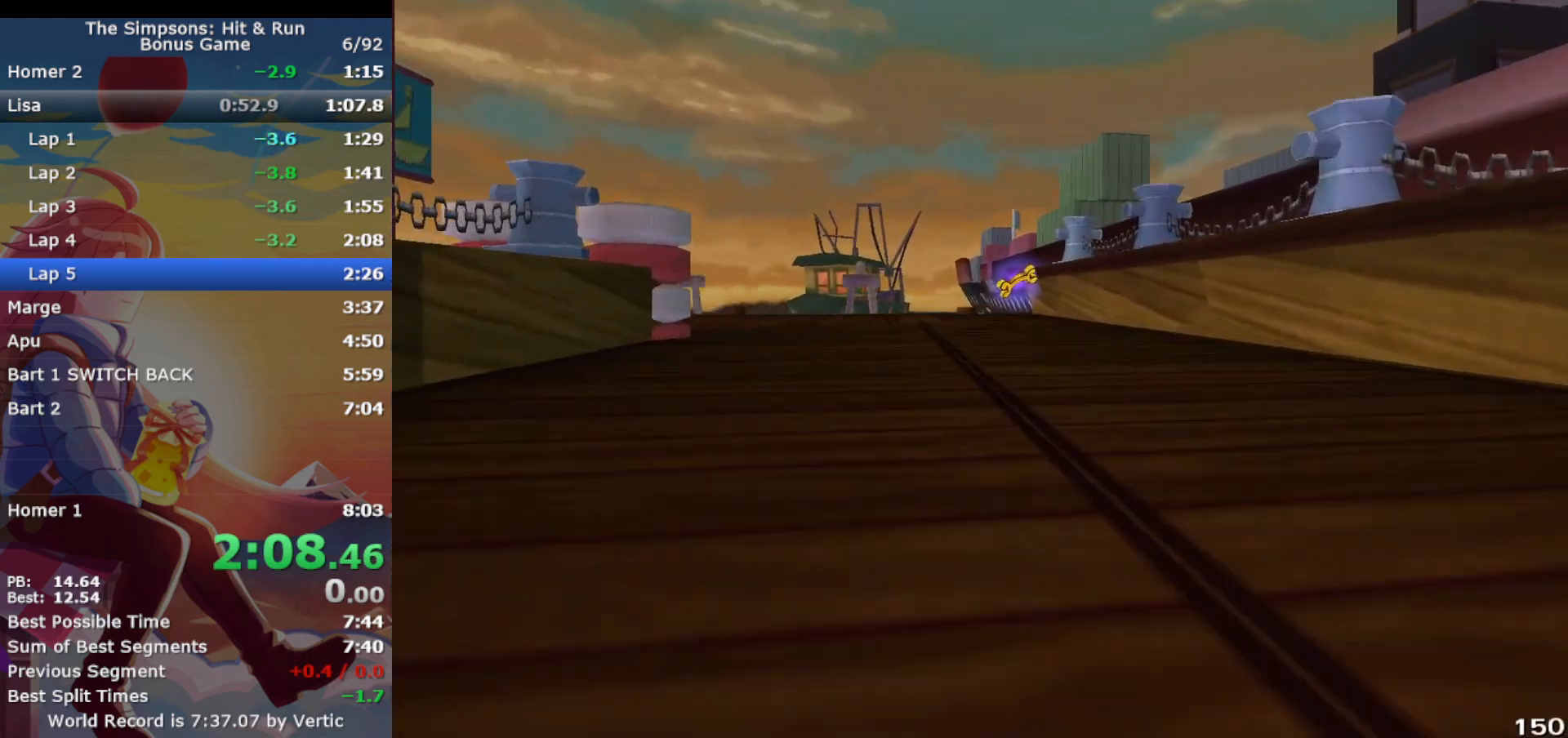
{"buttons": ["CROSS", "R1"], "left_stick": "left", "events": [[167, "CIRCLE", "down"], [283, "CIRCLE", "up"]]}
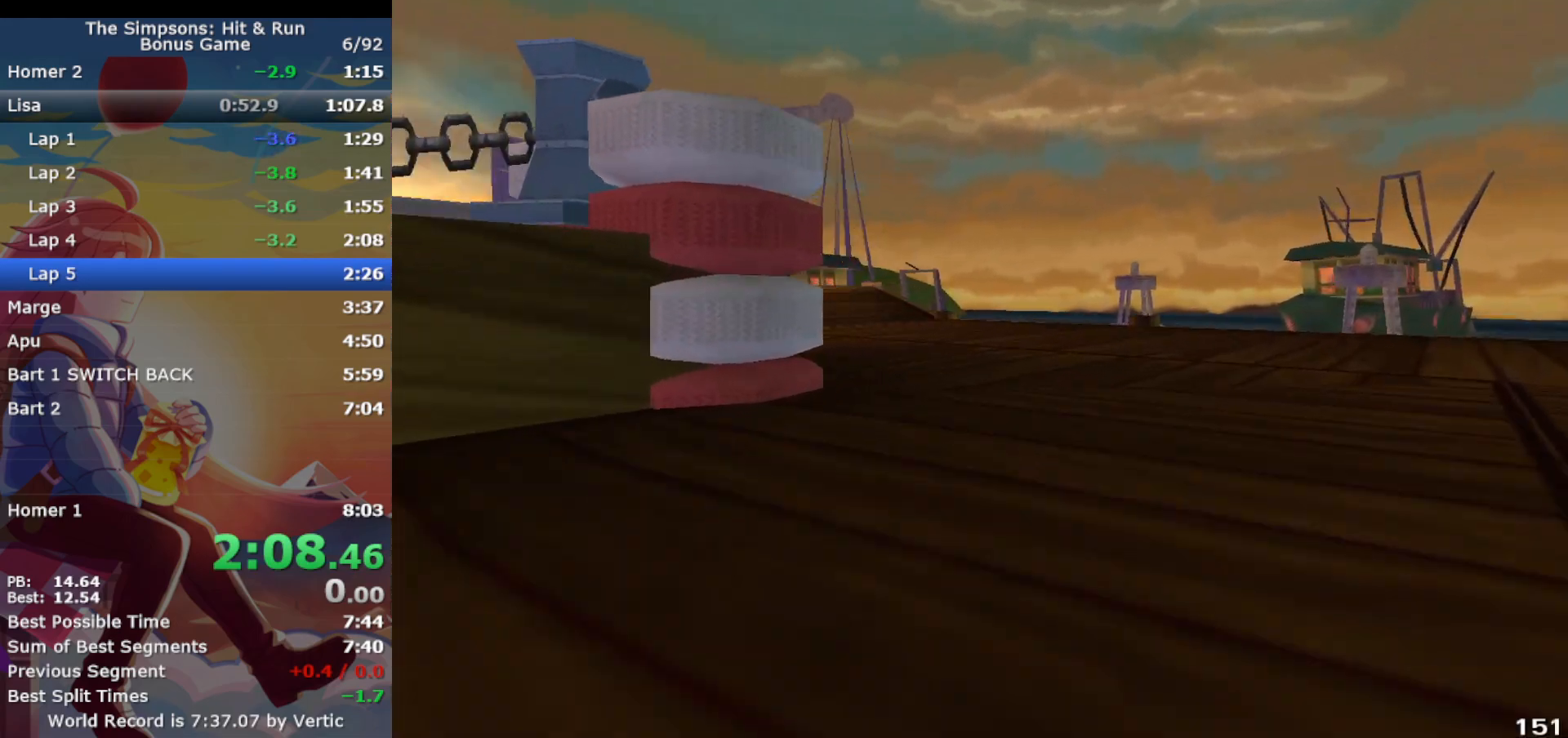
{"buttons": ["CROSS"], "left_stick": "left", "events": [[367, "R1", "up"]]}
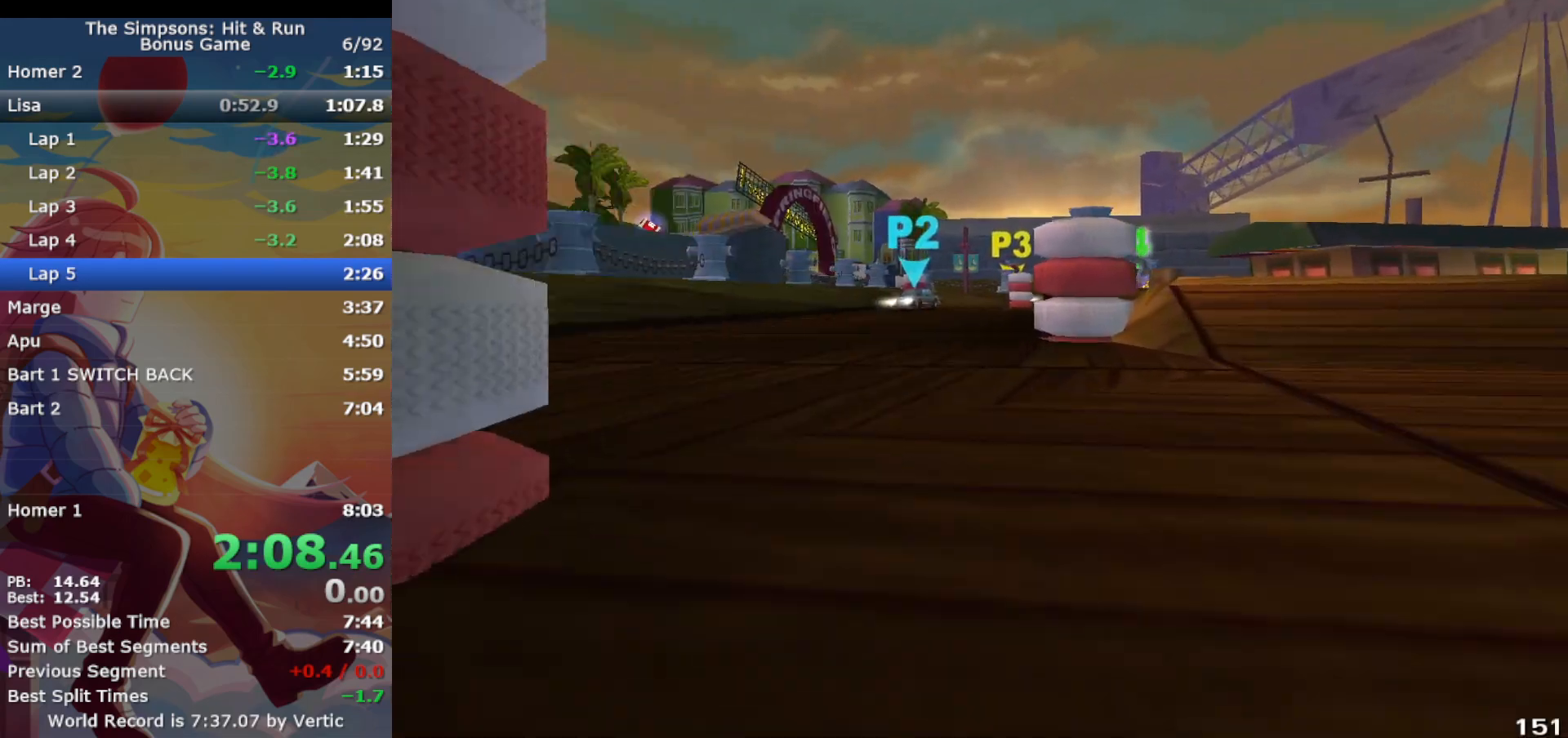
{"buttons": ["CROSS"], "left_stick": "right", "events": [[50, "left_stick", "center"], [183, "left_stick", "left"], [300, "left_stick", "center"], [450, "left_stick", "right"]]}
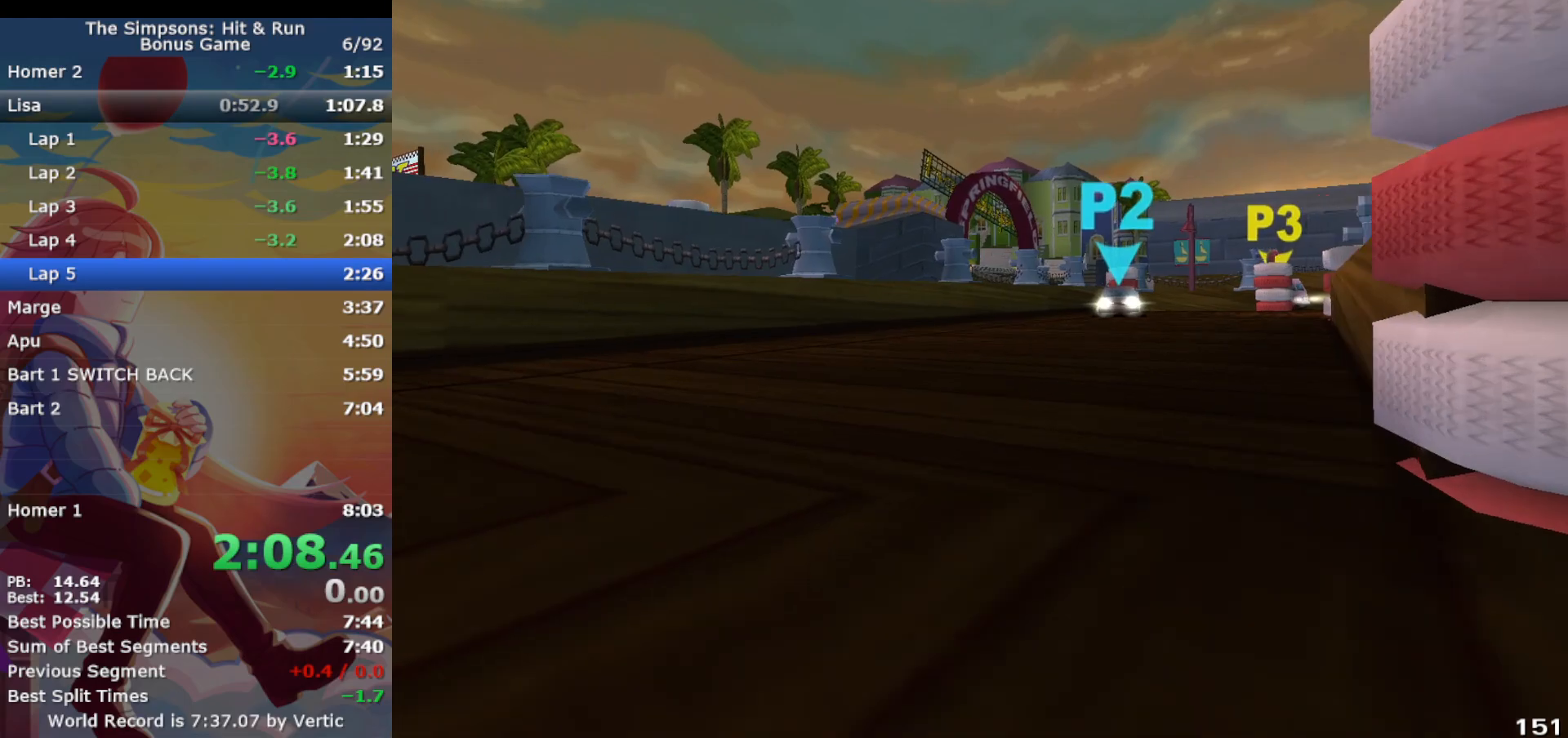
{"buttons": ["CROSS"], "left_stick": "center", "events": [[67, "CIRCLE", "down"], [150, "CIRCLE", "up"], [417, "left_stick", "center"]]}
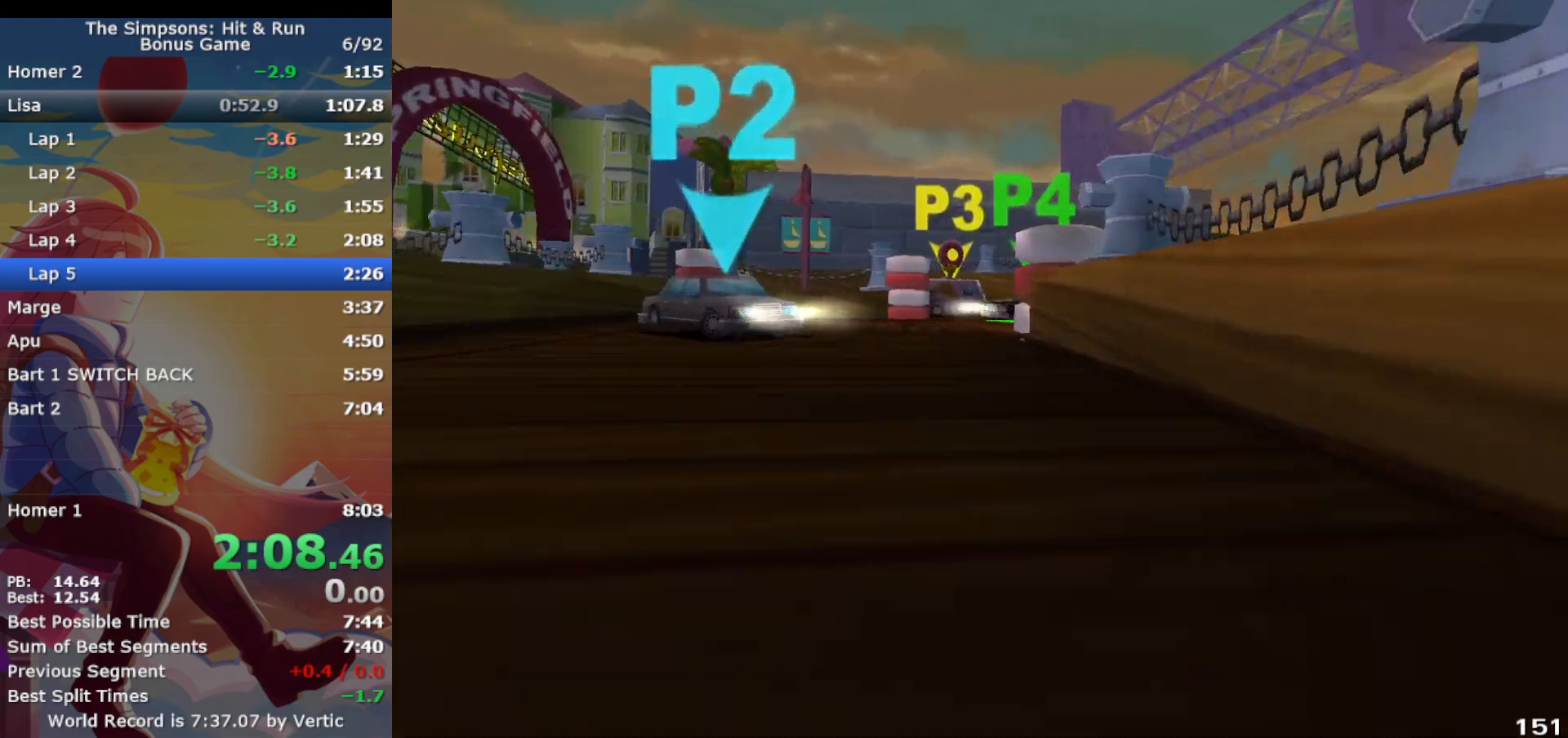
{"buttons": [], "left_stick": "center", "events": [[50, "left_stick", "left"], [100, "left_stick", "center"], [383, "CROSS", "up"]]}
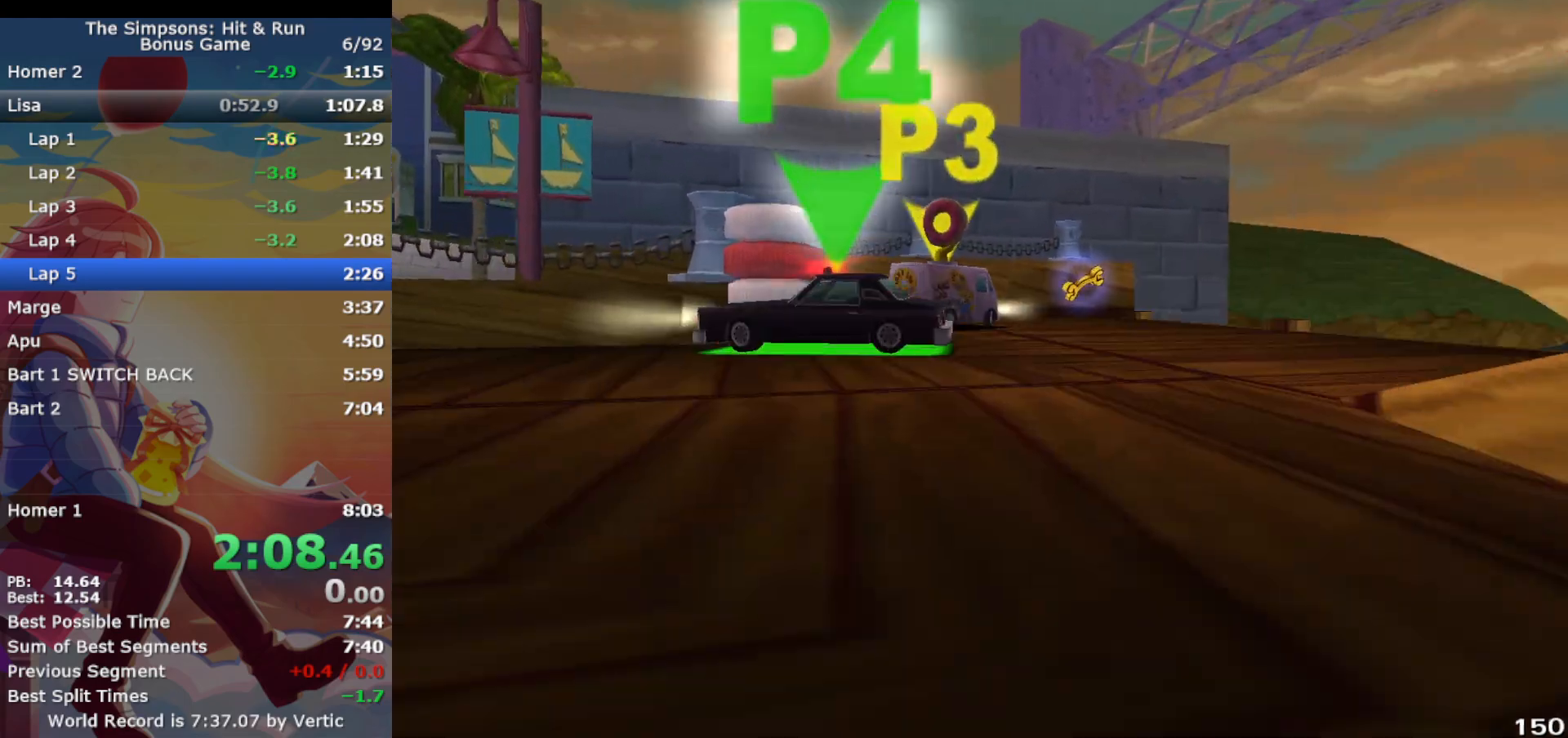
{"buttons": ["R1"], "left_stick": "left", "events": [[50, "CROSS", "down"], [167, "R1", "down"], [167, "left_stick", "left"], [250, "CROSS", "up"], [267, "CIRCLE", "down"], [317, "left_stick", "right"], [450, "CIRCLE", "up"], [450, "left_stick", "left"], [467, "CROSS", "down"], [500, "CROSS", "up"]]}
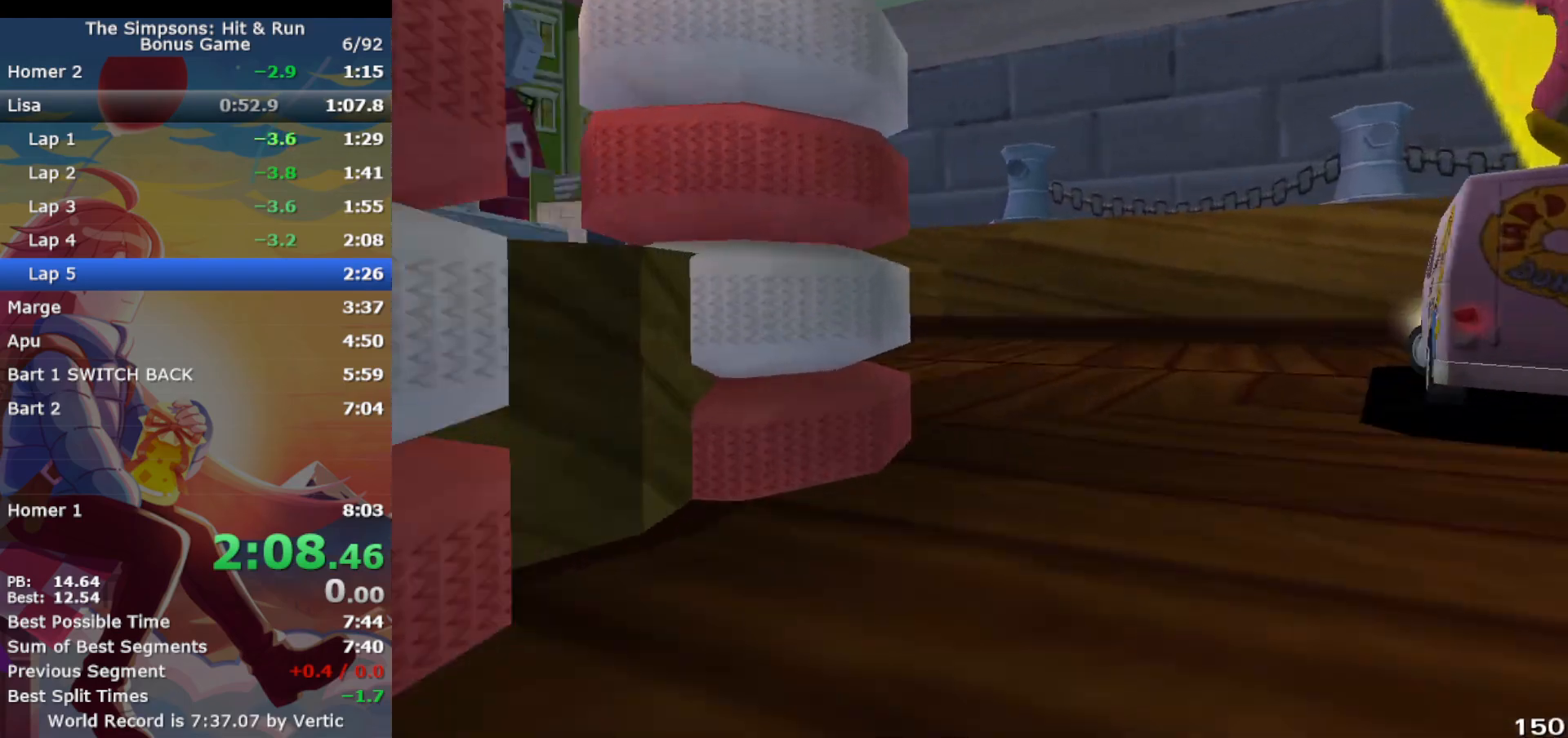
{"buttons": ["CROSS"], "left_stick": "center", "events": [[33, "CIRCLE", "down"], [217, "CIRCLE", "up"], [333, "CROSS", "down"], [367, "R1", "up"], [417, "left_stick", "center"]]}
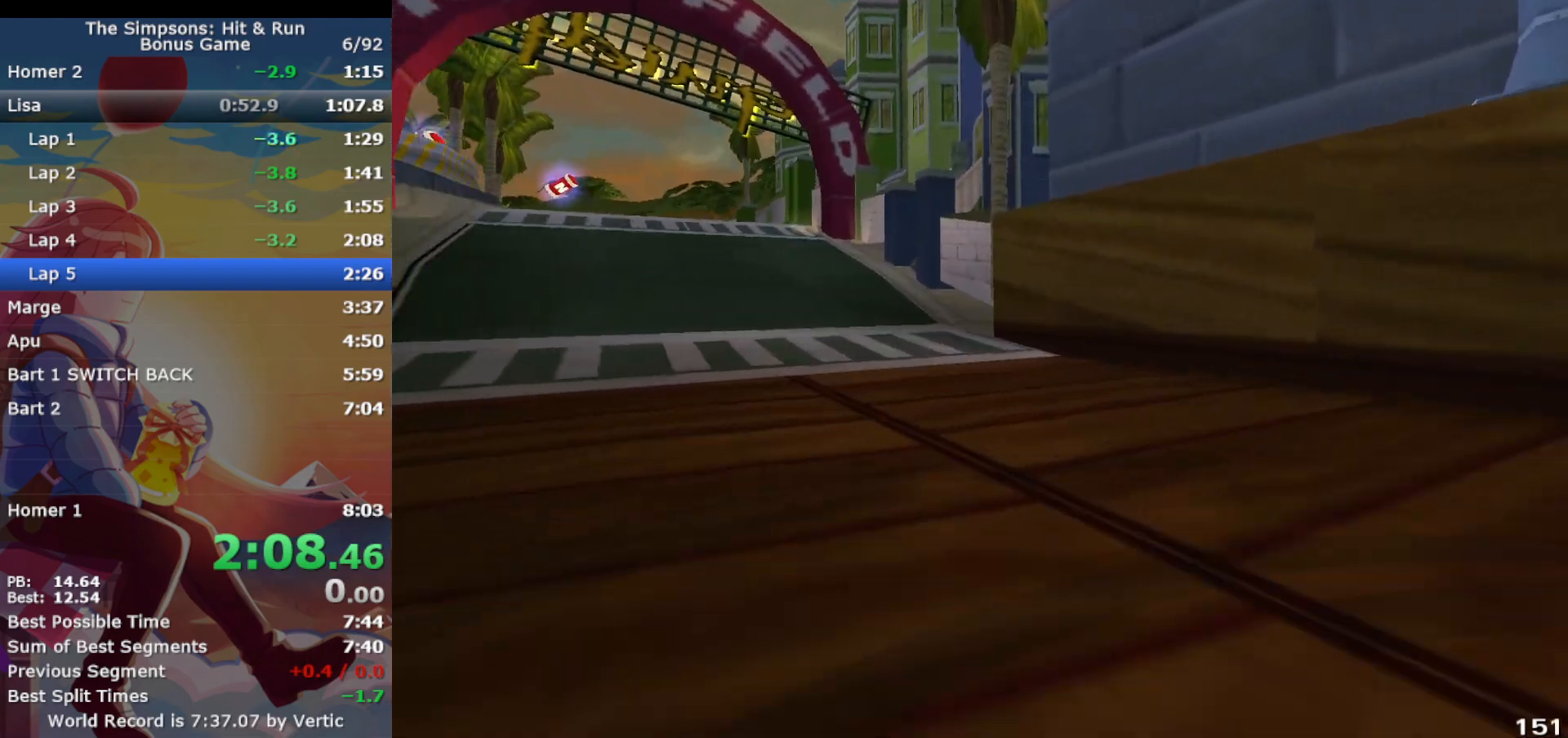
{"buttons": ["CROSS"], "left_stick": "left", "events": [[167, "left_stick", "left"]]}
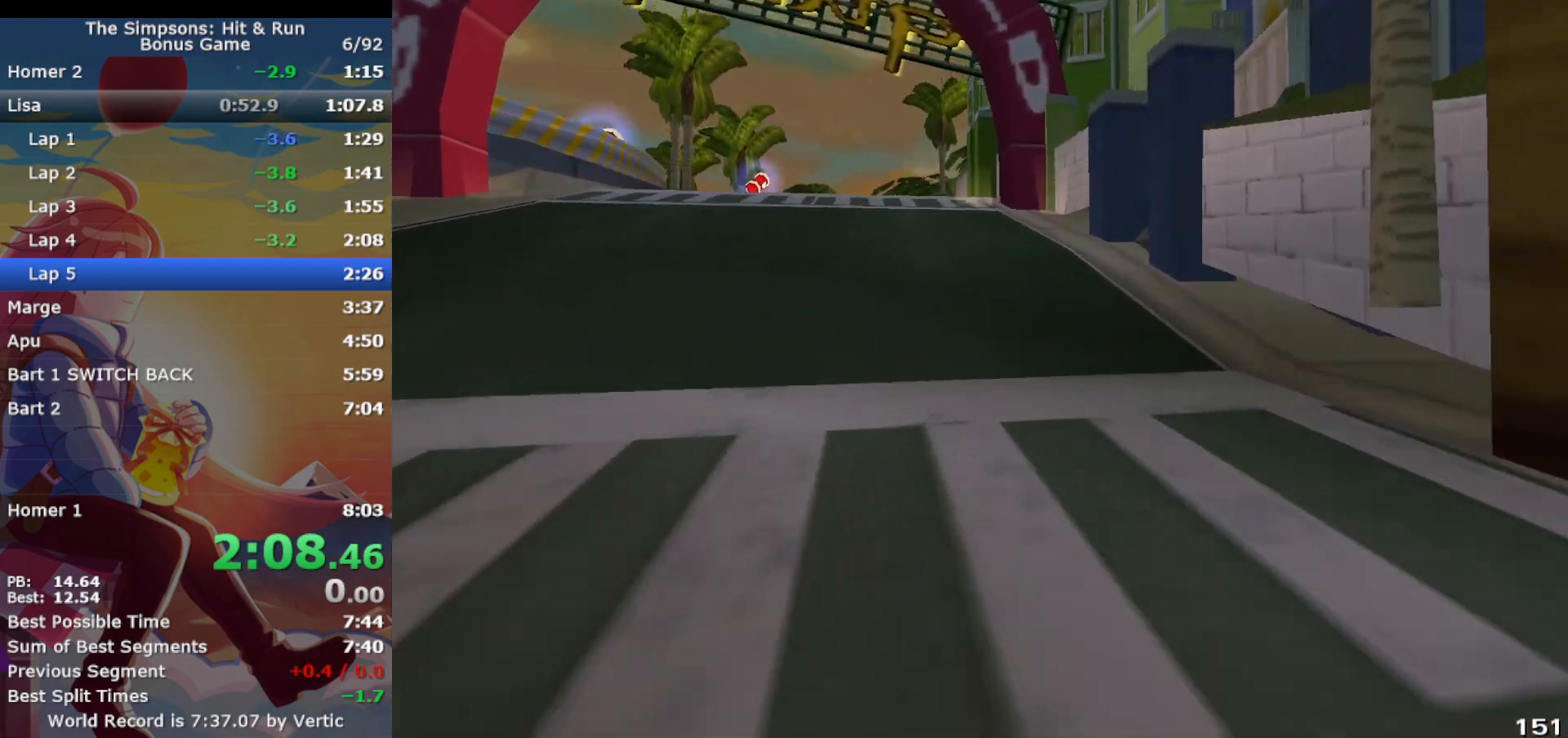
{"buttons": ["CROSS"], "left_stick": "left", "events": [[133, "left_stick", "center"], [217, "left_stick", "left"], [300, "left_stick", "center"], [467, "left_stick", "left"]]}
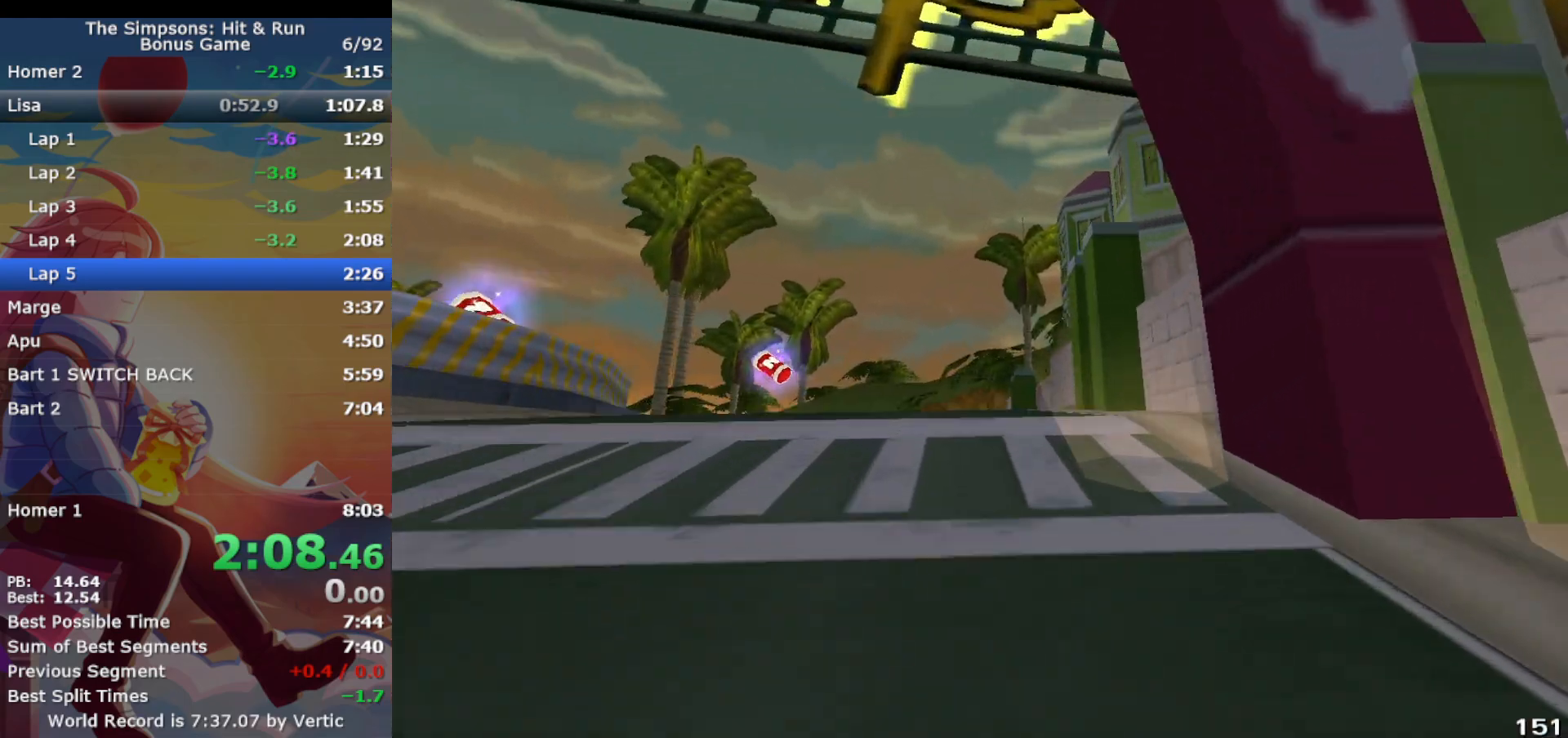
{"buttons": ["CROSS", "R1"], "left_stick": "left", "events": [[67, "R1", "down"]]}
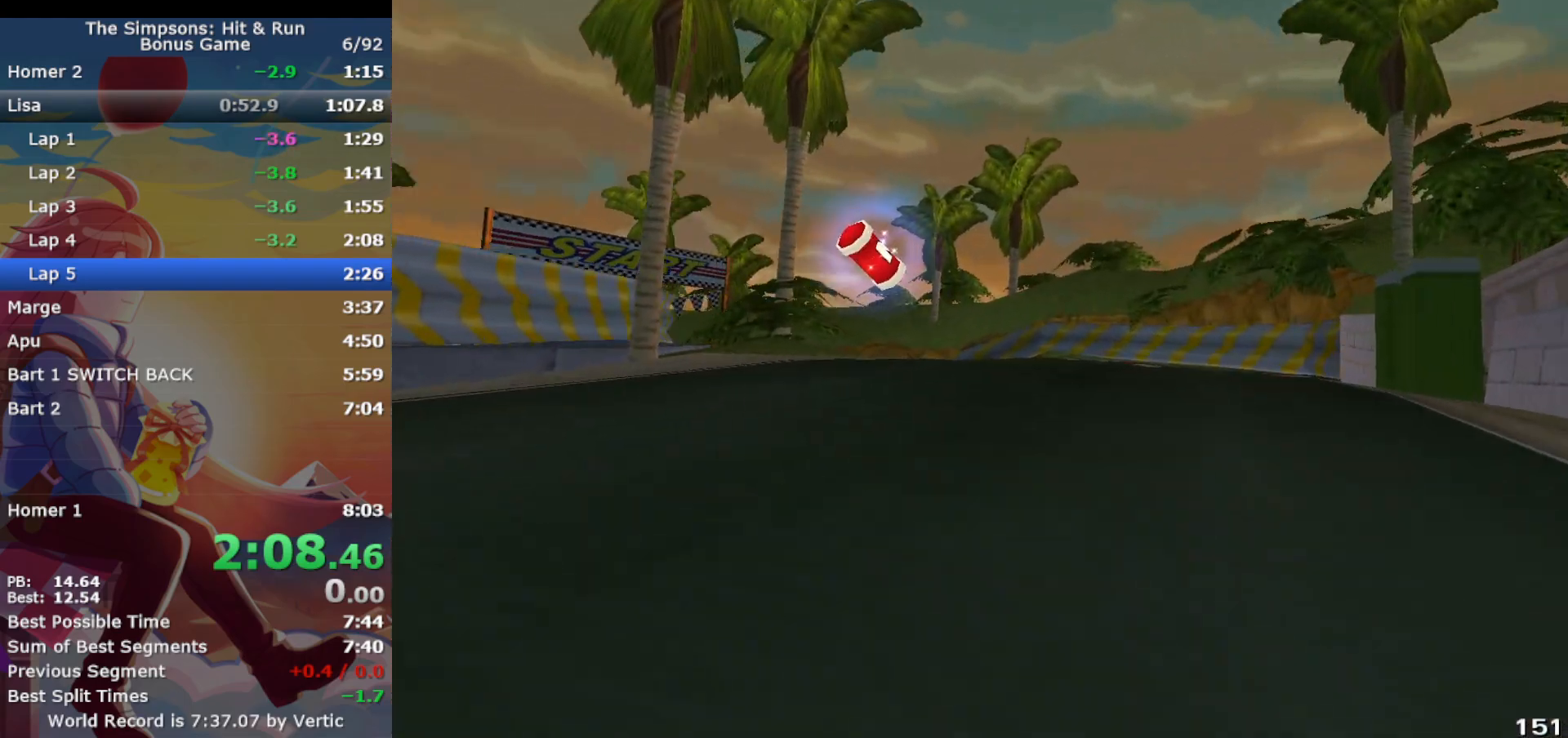
{"buttons": ["CROSS"], "left_stick": "left", "events": [[133, "R1", "up"], [200, "left_stick", "center"], [267, "left_stick", "left"]]}
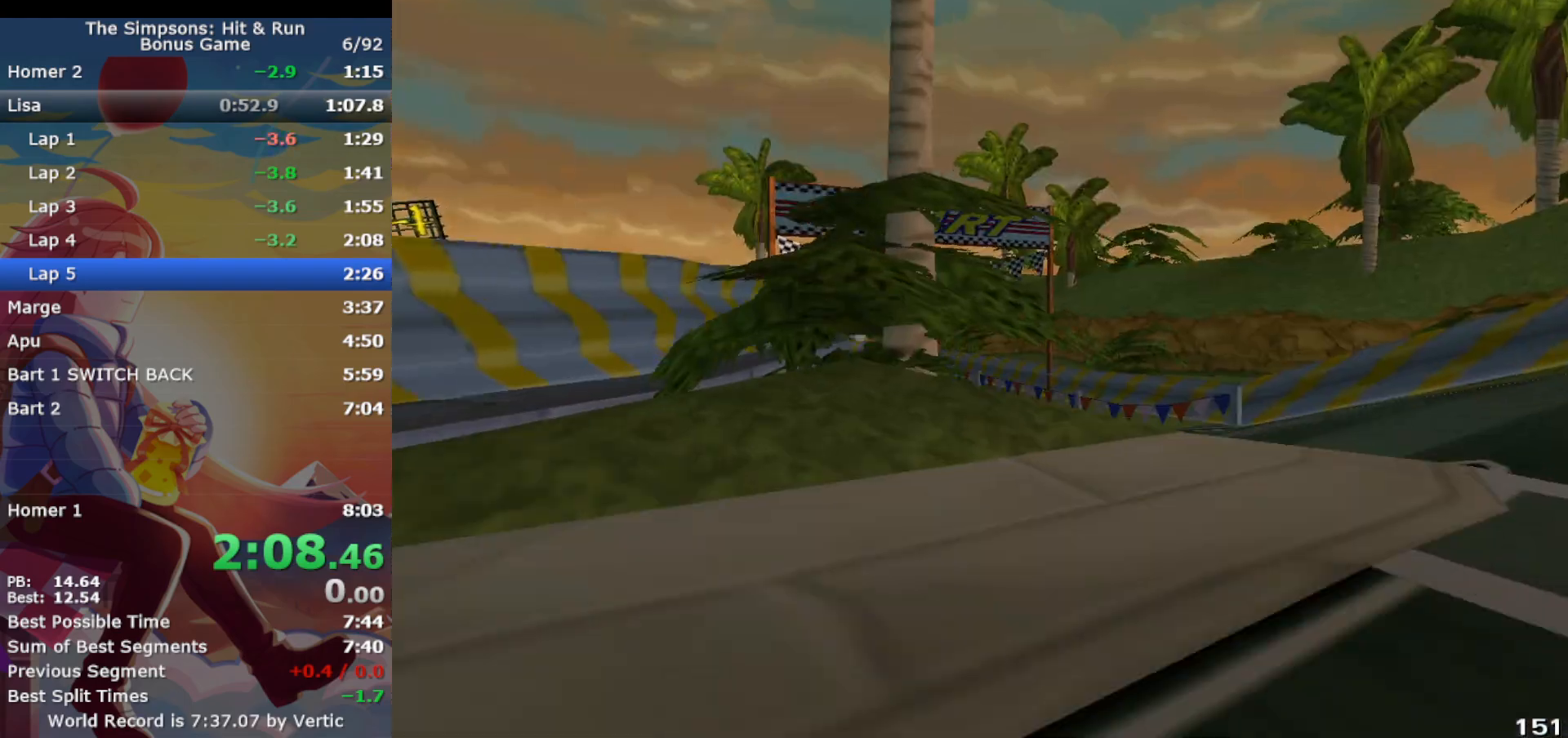
{"buttons": ["CROSS", "L1"], "left_stick": "up-left", "events": [[167, "L1", "down"], [167, "left_stick", "up-left"]]}
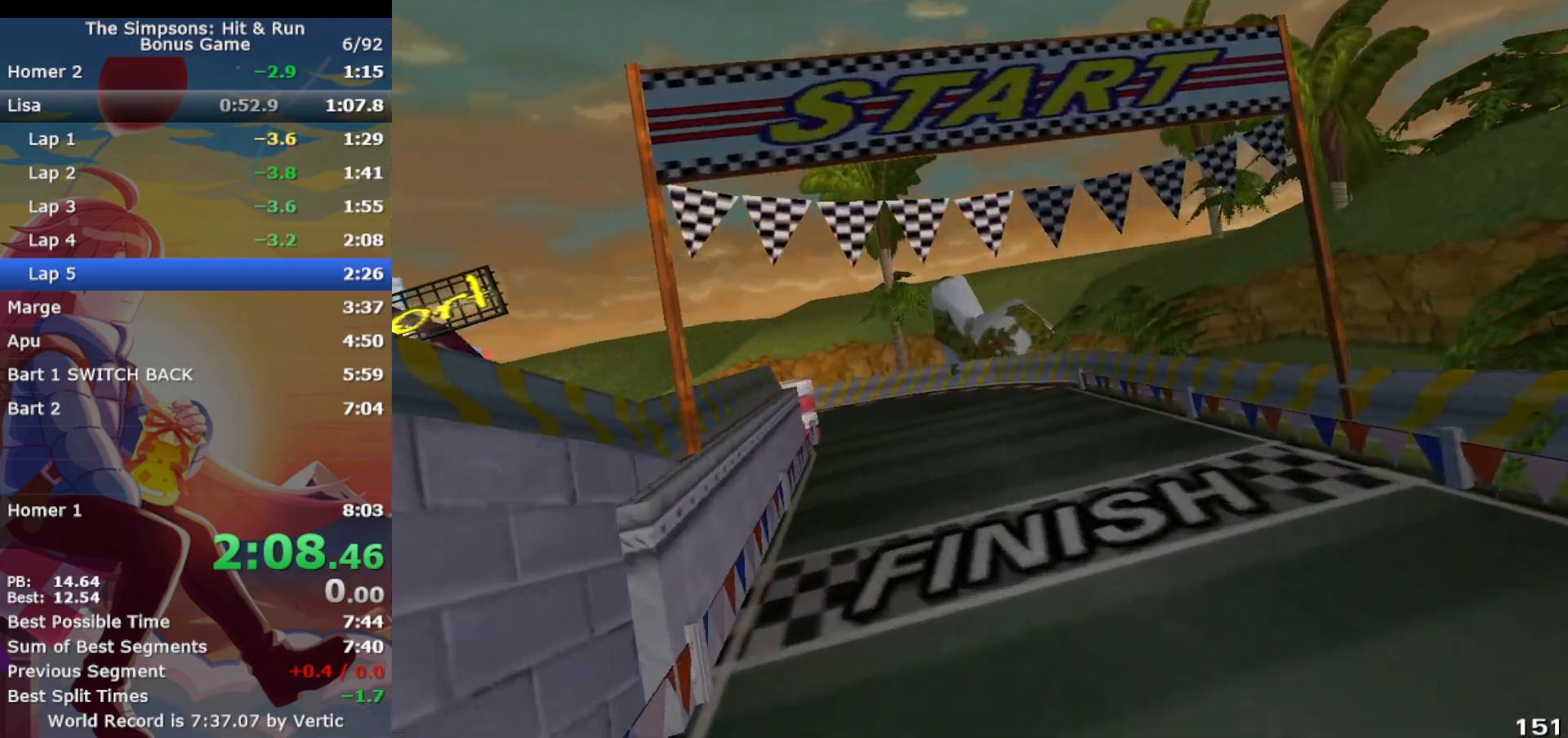
{"buttons": ["CROSS", "L1"], "left_stick": "up", "events": [[117, "left_stick", "up"]]}
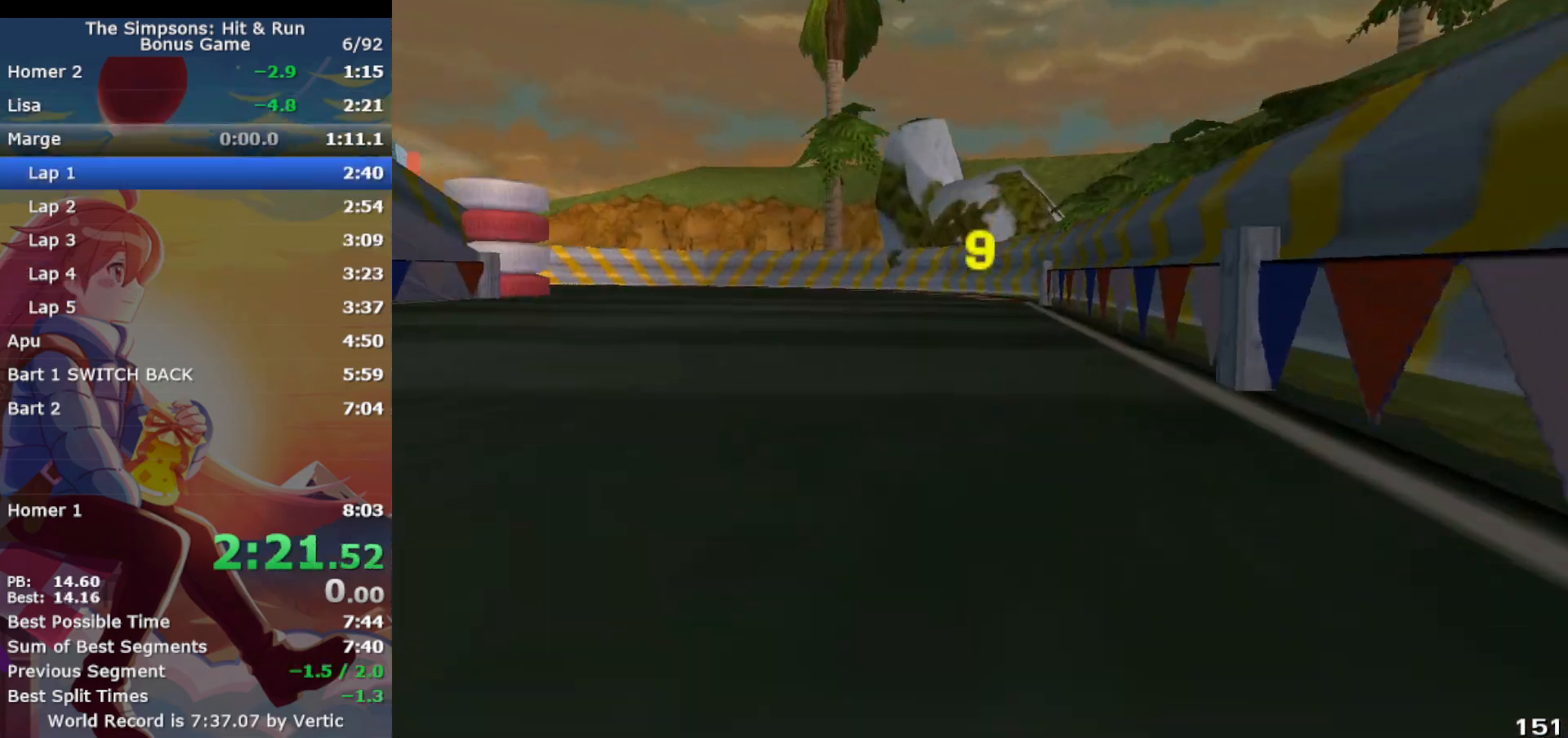
{"buttons": [], "left_stick": "center", "events": [[100, "left_stick", "center"], [217, "L1", "up"], [417, "CROSS", "up"]]}